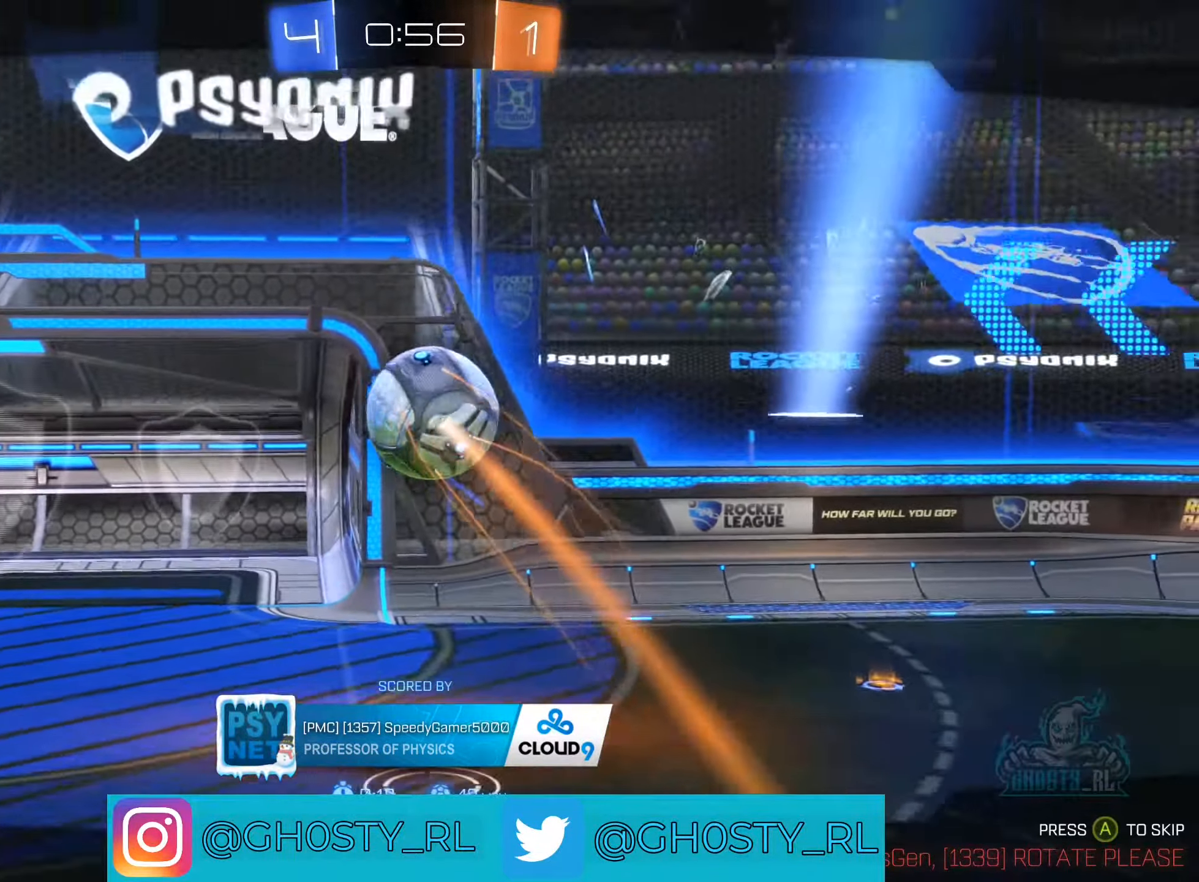
Gameplay with a controller (Xbox layout); each line is a JSON object with the inputs held at the frame after it. "events" lists button and stick changes between this image and that frame as [ms after this image, input, new state], when the widget could be followed in between.
{"buttons": [], "left_stick": "center", "right_stick": "center", "events": []}
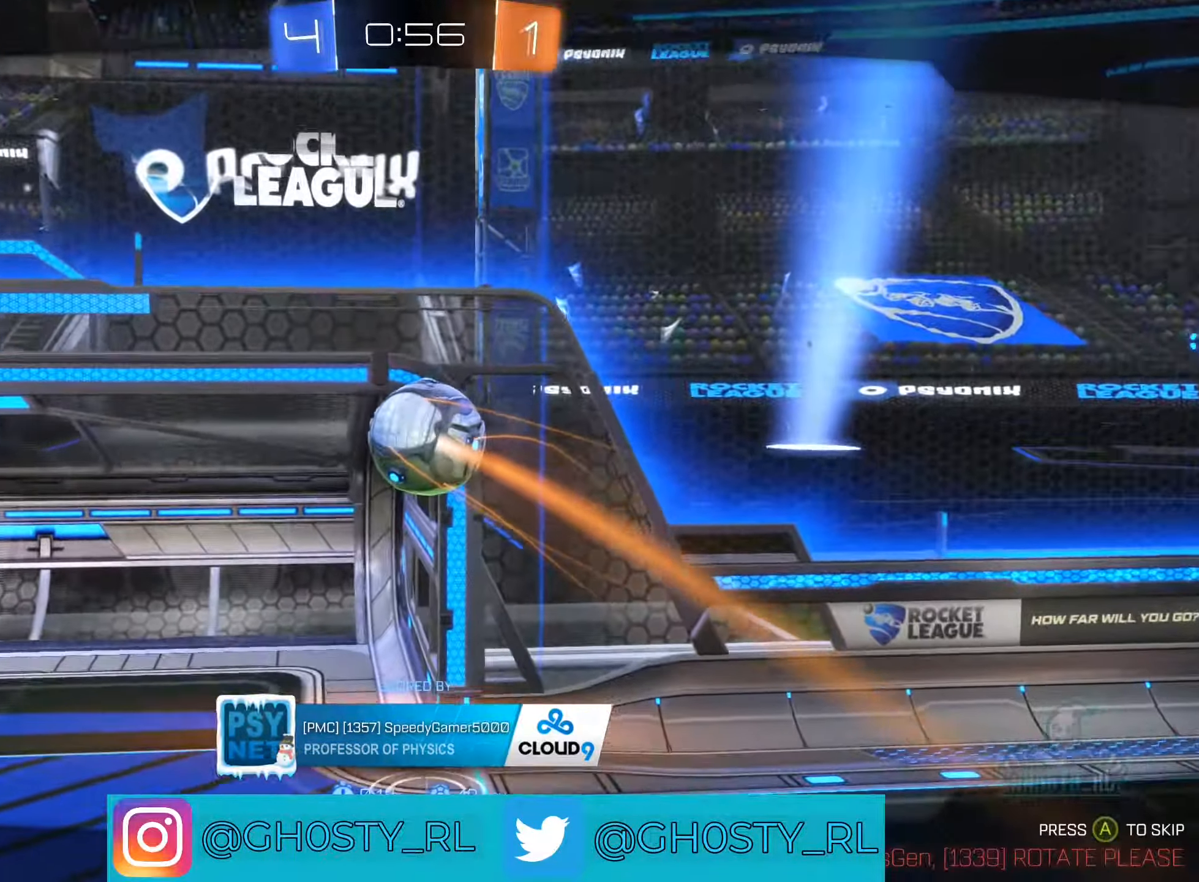
{"buttons": [], "left_stick": "center", "right_stick": "center", "events": [[50, "DPAD_LEFT", "down"], [167, "DPAD_LEFT", "up"]]}
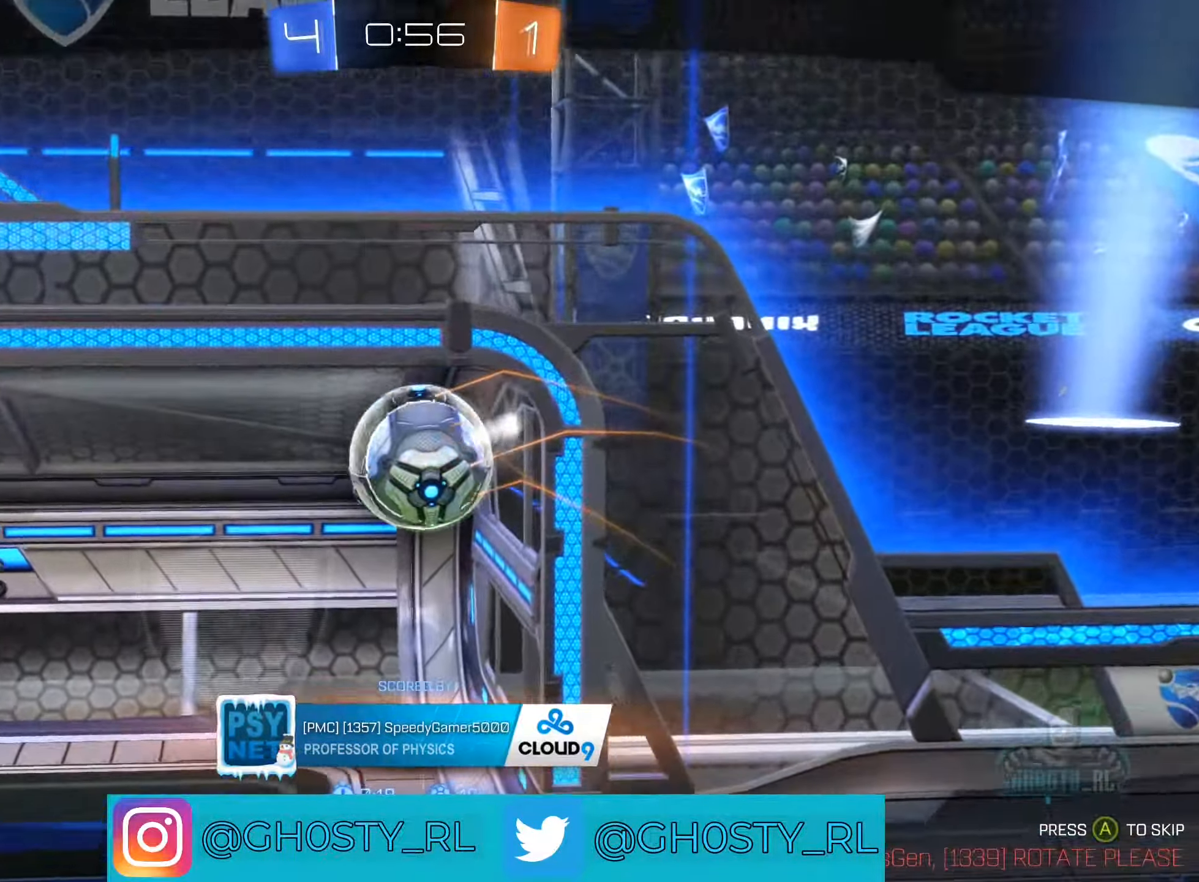
{"buttons": [], "left_stick": "center", "right_stick": "center", "events": [[84, "DPAD_UP", "down"], [216, "DPAD_UP", "up"]]}
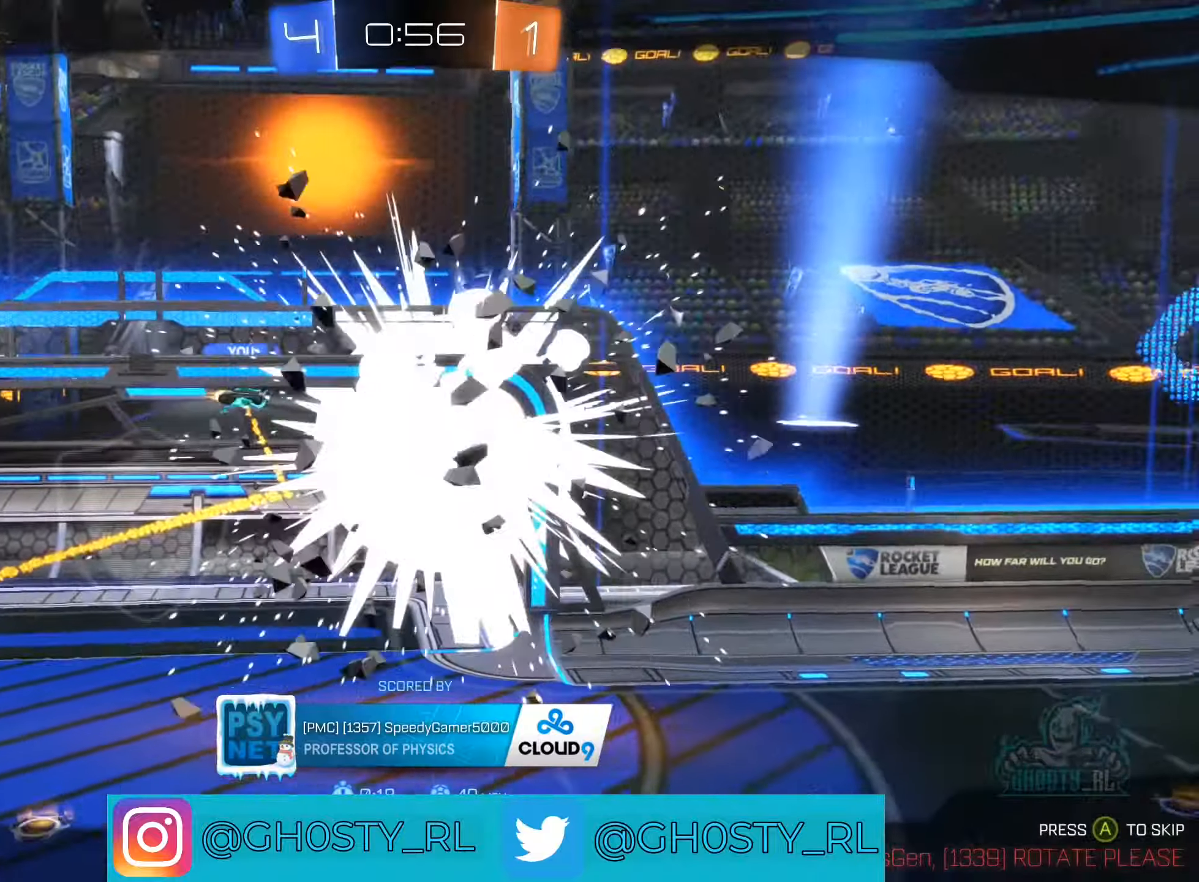
{"buttons": [], "left_stick": "center", "right_stick": "center", "events": []}
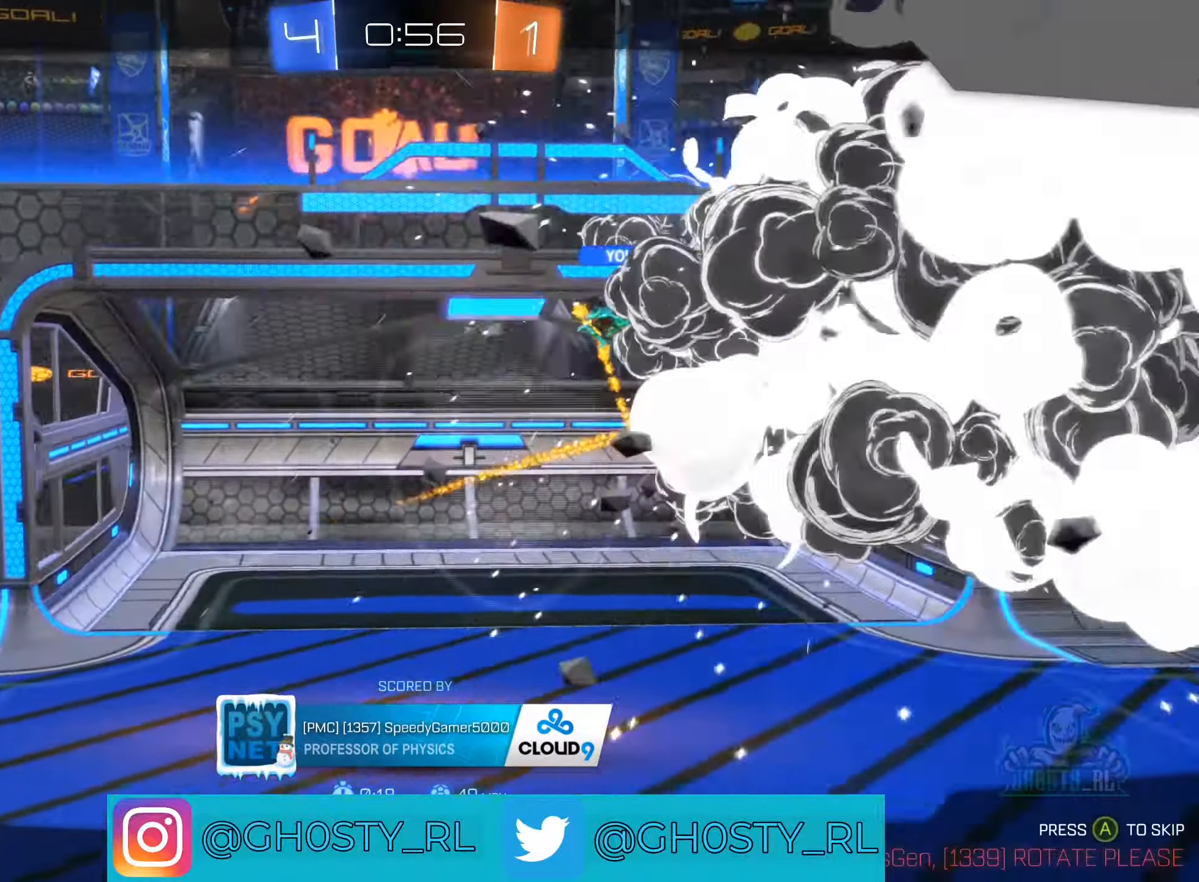
{"buttons": [], "left_stick": "center", "right_stick": "center", "events": []}
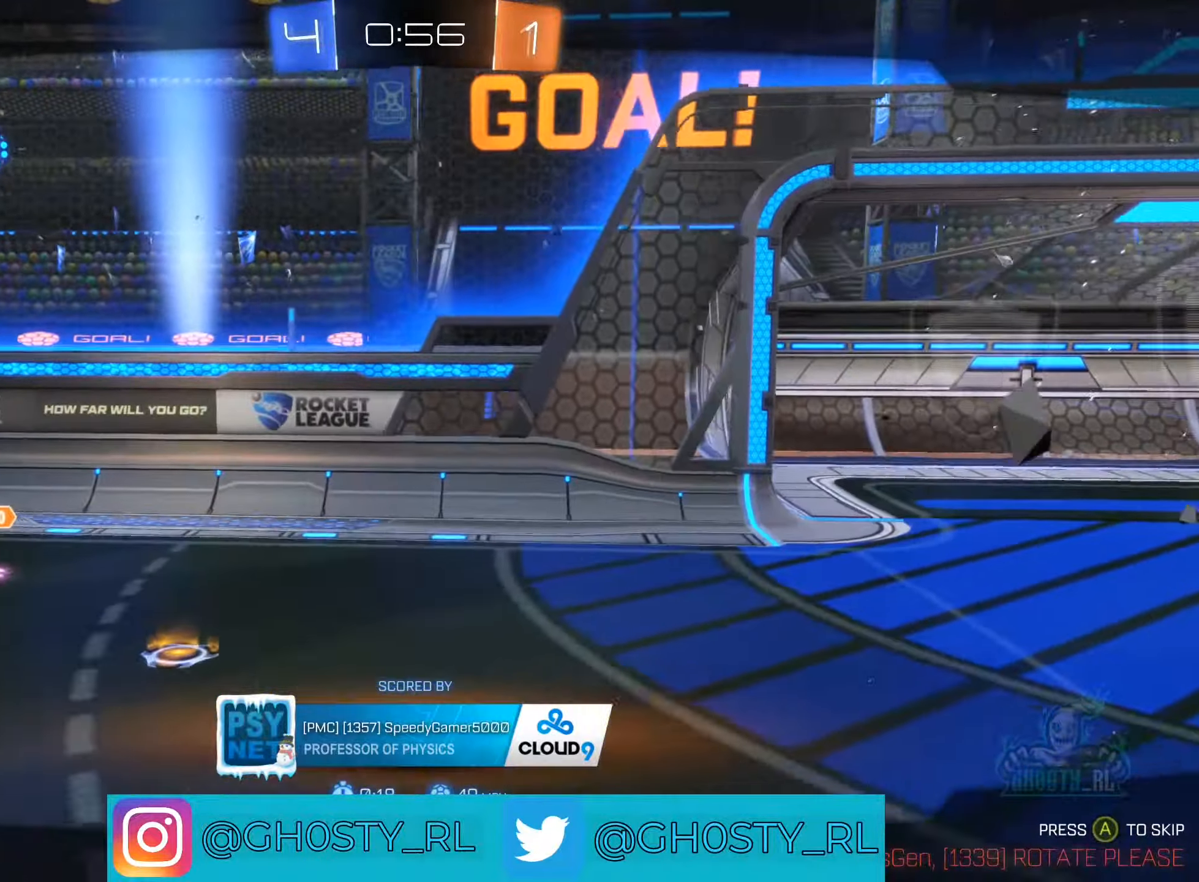
{"buttons": ["X"], "left_stick": "center", "right_stick": "center", "events": [[466, "X", "down"]]}
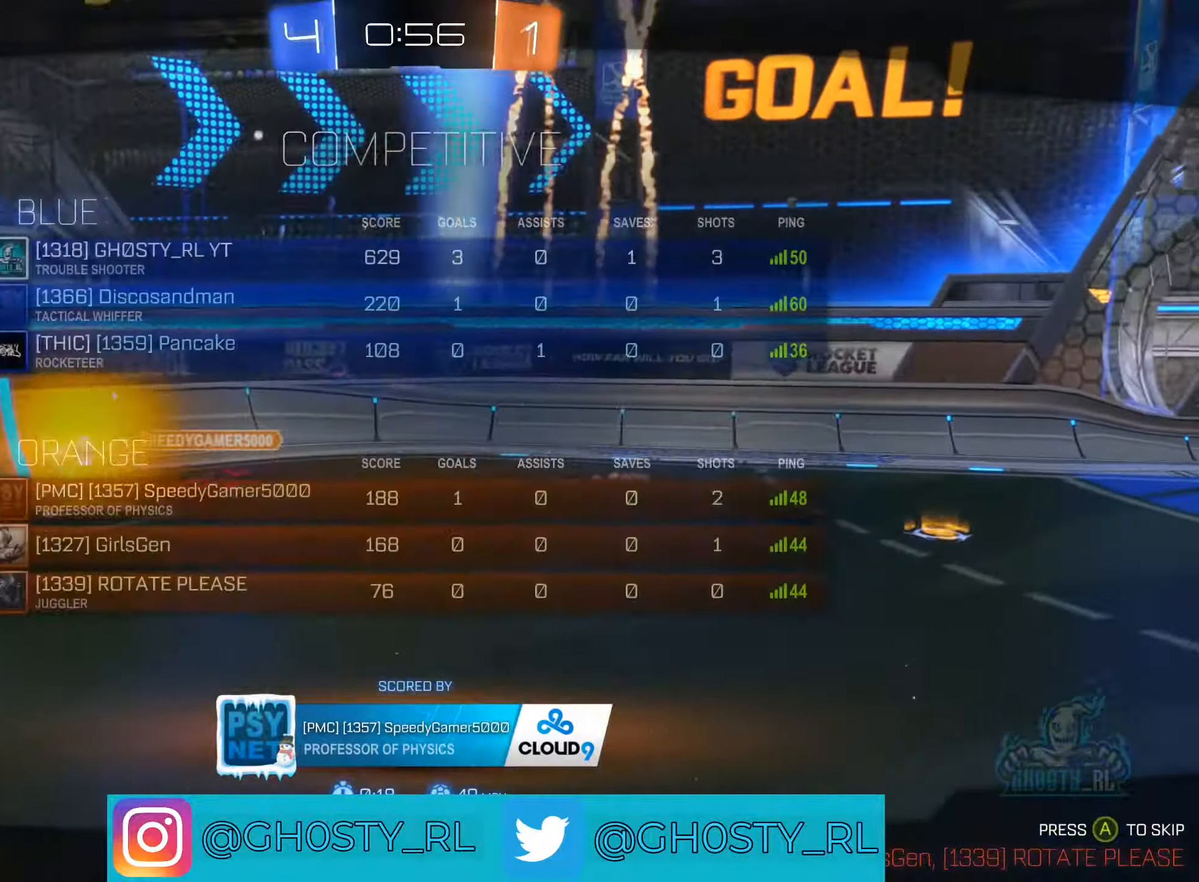
{"buttons": ["X"], "left_stick": "center", "right_stick": "center", "events": []}
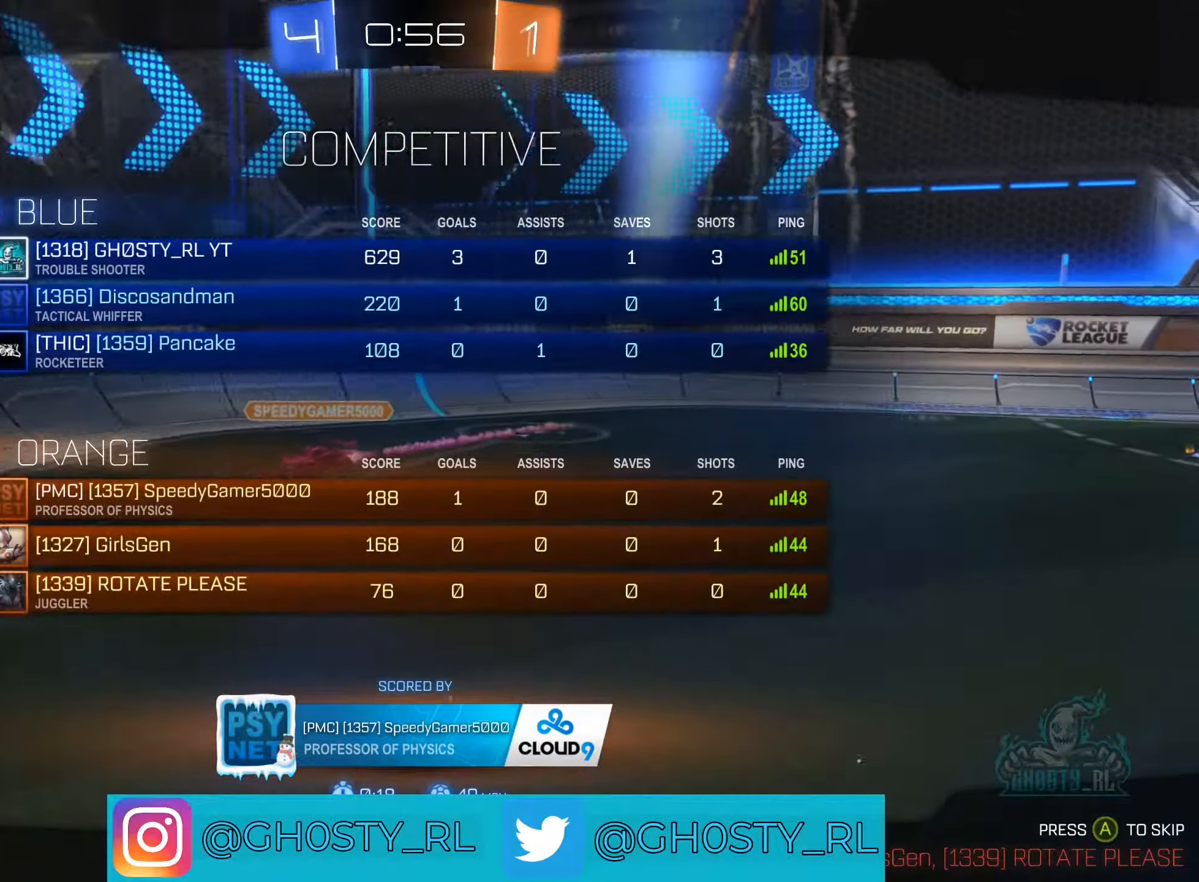
{"buttons": [], "left_stick": "center", "right_stick": "center", "events": [[266, "X", "up"]]}
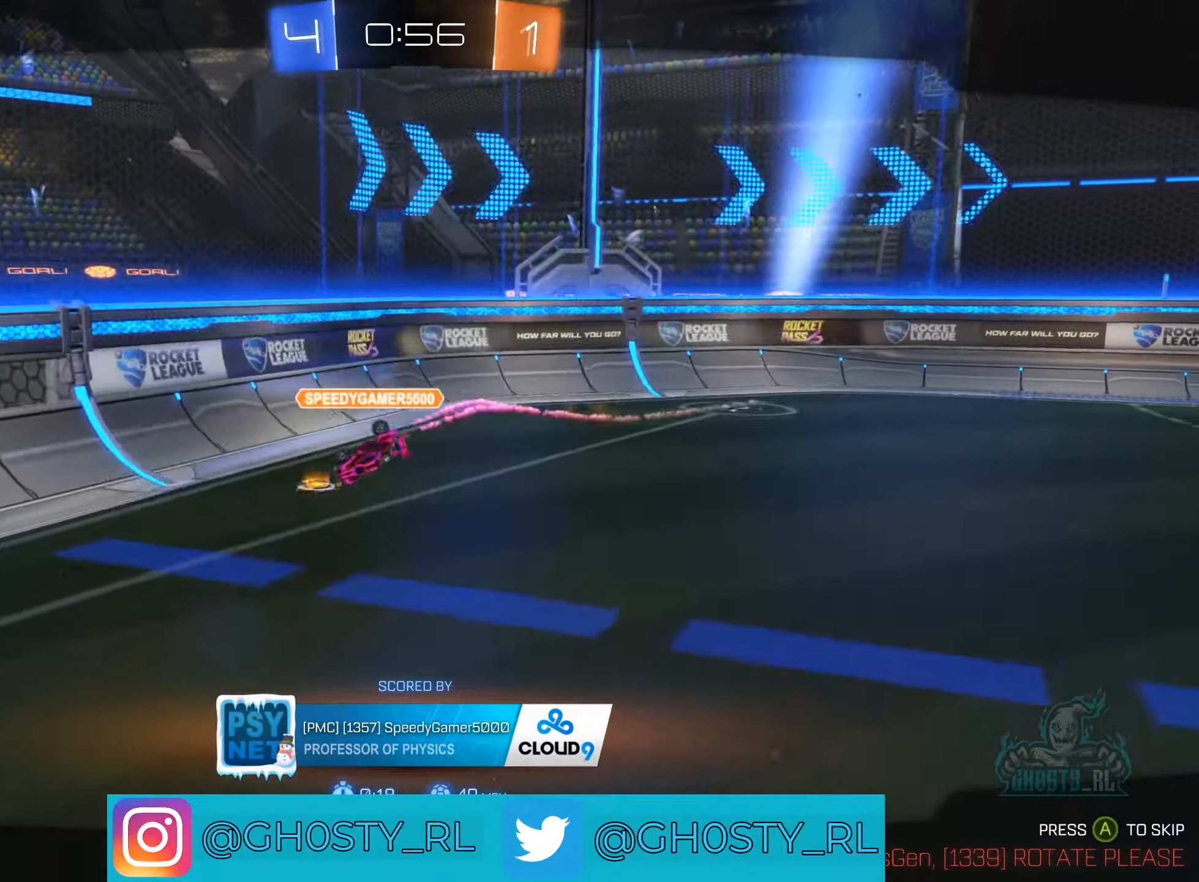
{"buttons": [], "left_stick": "center", "right_stick": "center", "events": []}
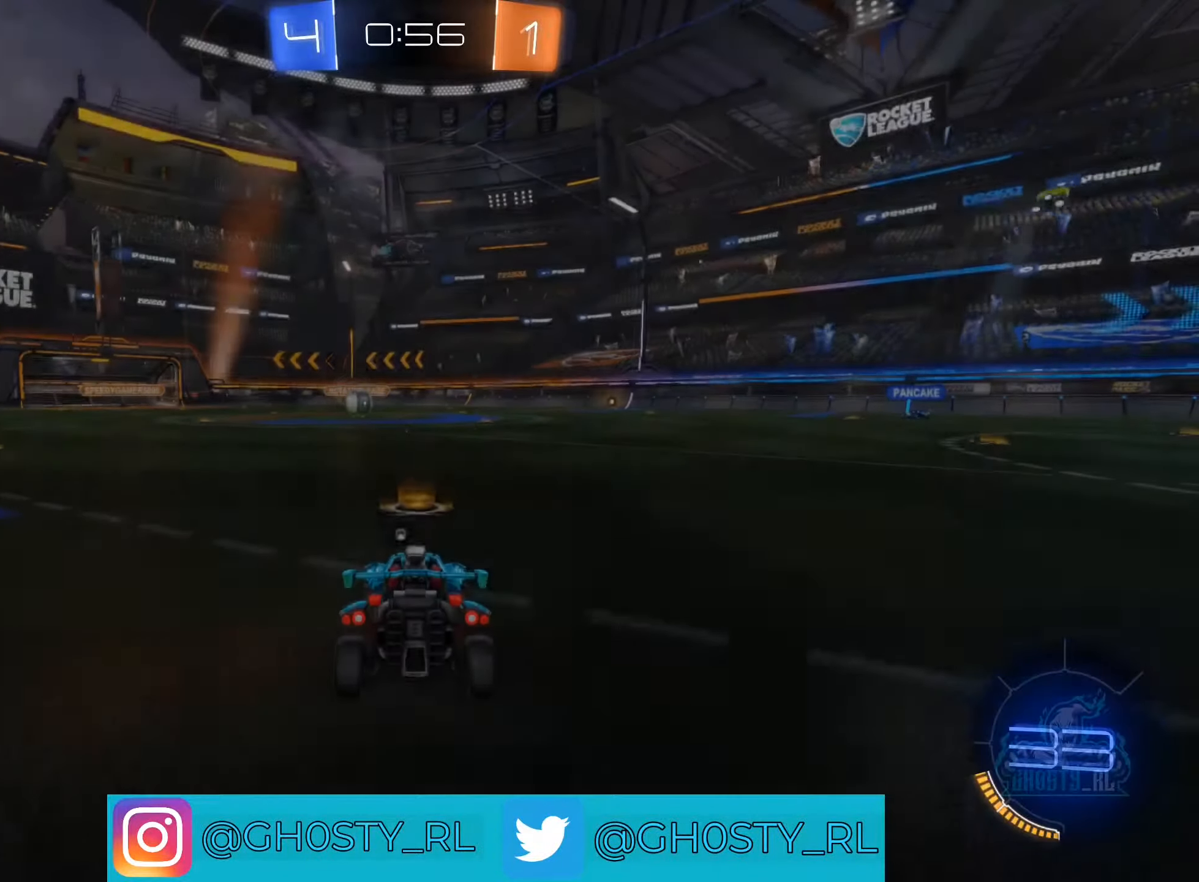
{"buttons": [], "left_stick": "center", "right_stick": "center", "events": []}
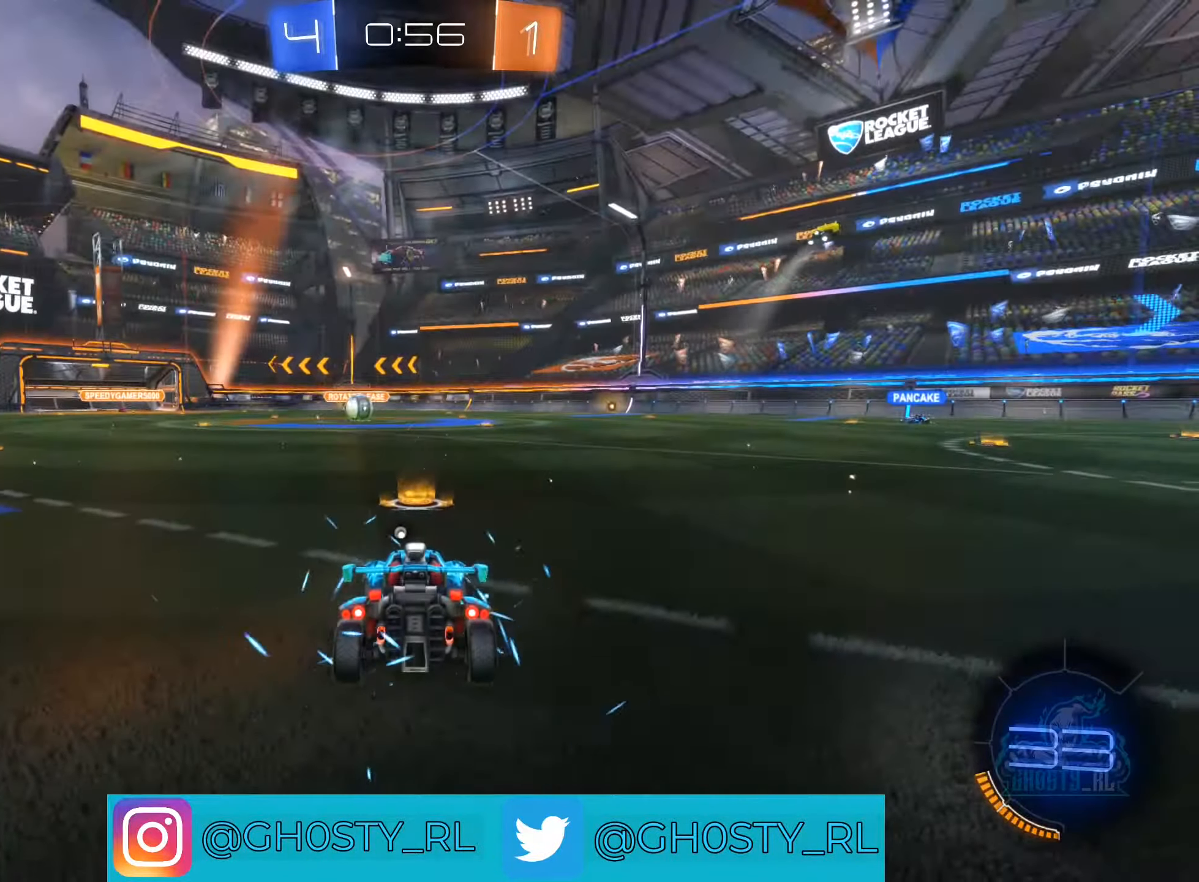
{"buttons": [], "left_stick": "center", "right_stick": "center", "events": [[200, "Y", "down"], [283, "Y", "up"], [383, "Y", "down"], [466, "Y", "up"]]}
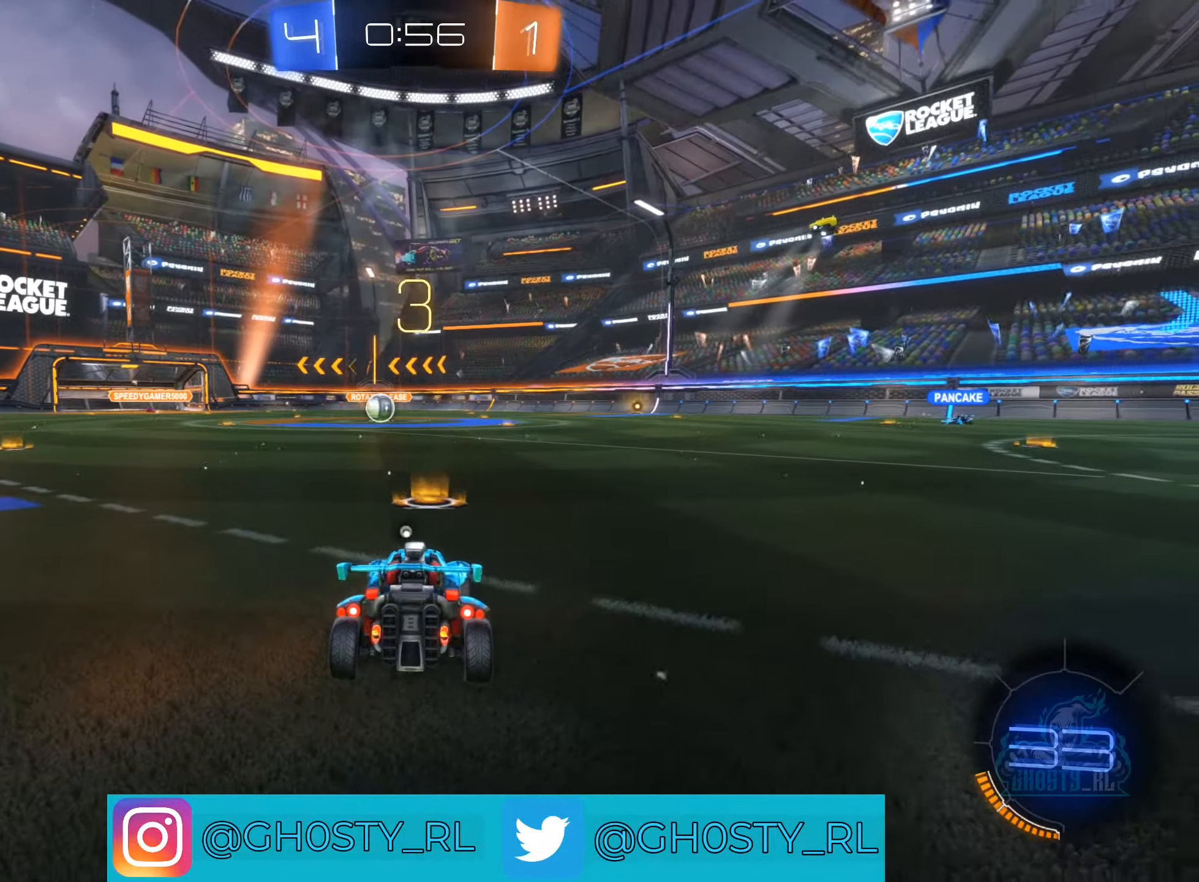
{"buttons": [], "left_stick": "center", "right_stick": "center", "events": [[100, "Y", "down"], [183, "Y", "up"]]}
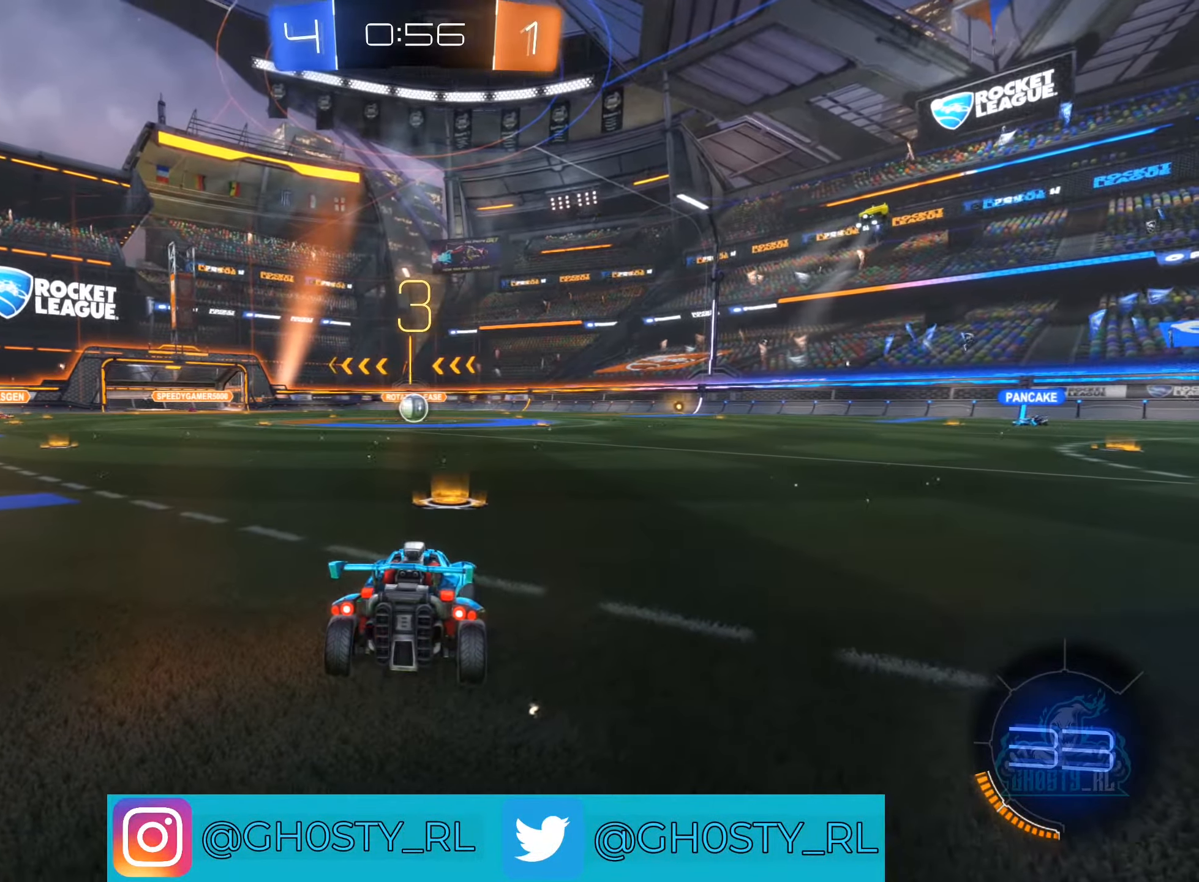
{"buttons": ["DPAD_UP"], "left_stick": "center", "right_stick": "center", "events": [[300, "DPAD_UP", "down"], [383, "DPAD_UP", "up"], [483, "DPAD_UP", "down"]]}
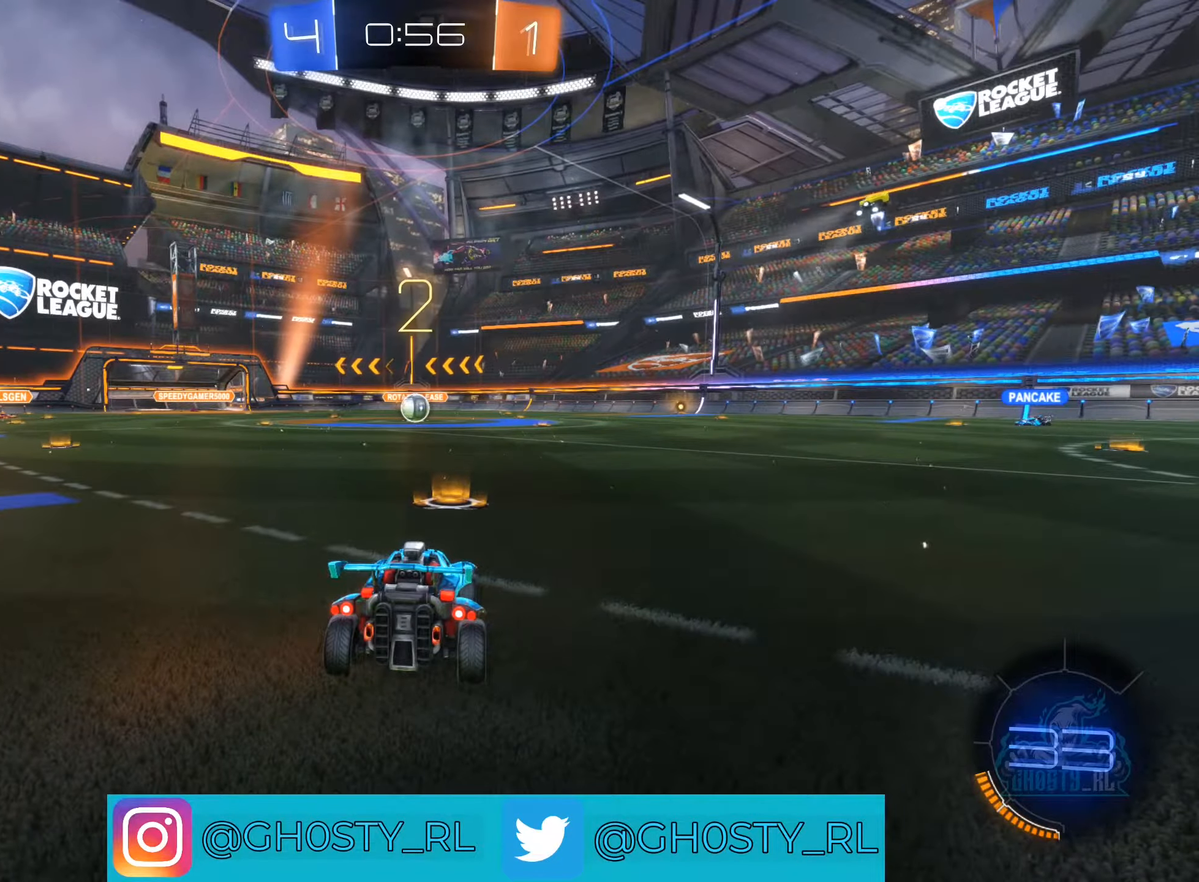
{"buttons": [], "left_stick": "center", "right_stick": "center", "events": [[83, "DPAD_UP", "up"], [300, "right_stick", "right"], [417, "right_stick", "center"]]}
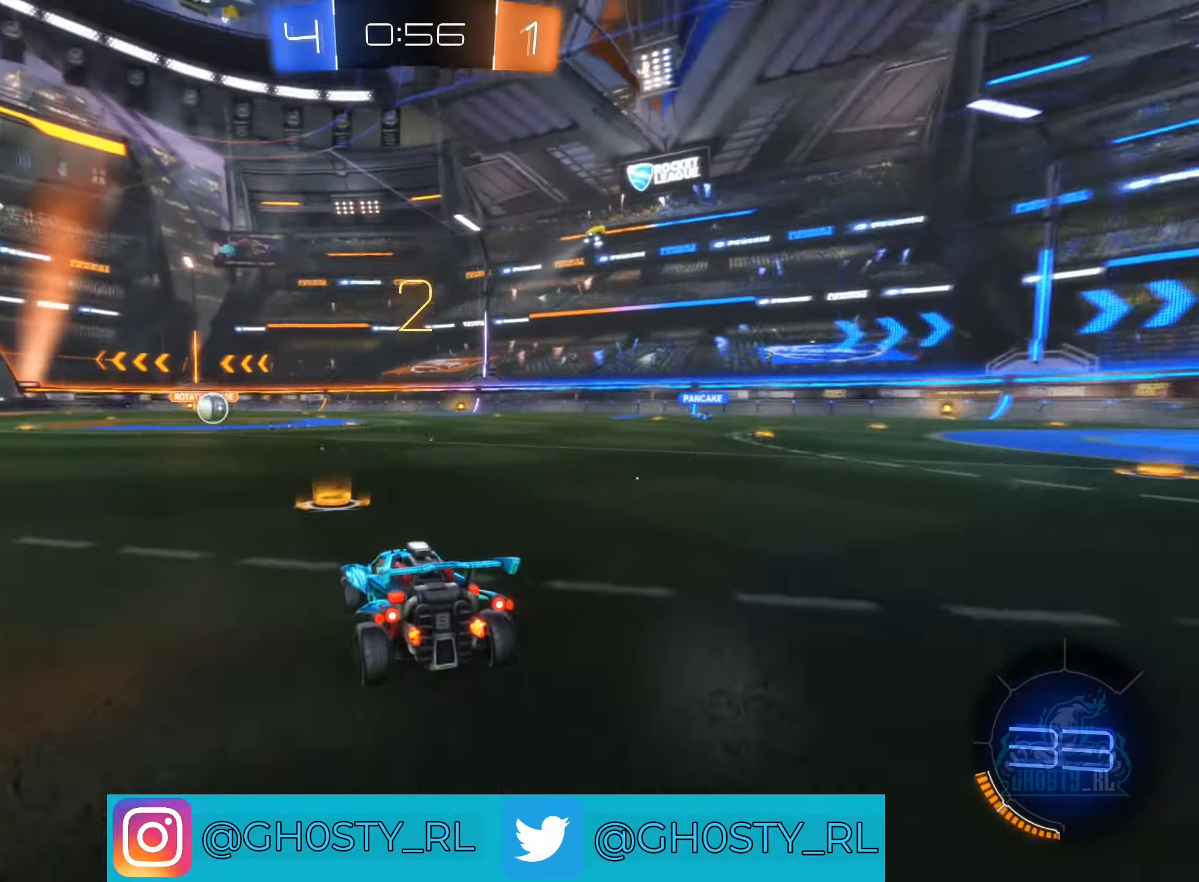
{"buttons": ["R2"], "left_stick": "center", "right_stick": "center", "events": [[500, "R2", "down"]]}
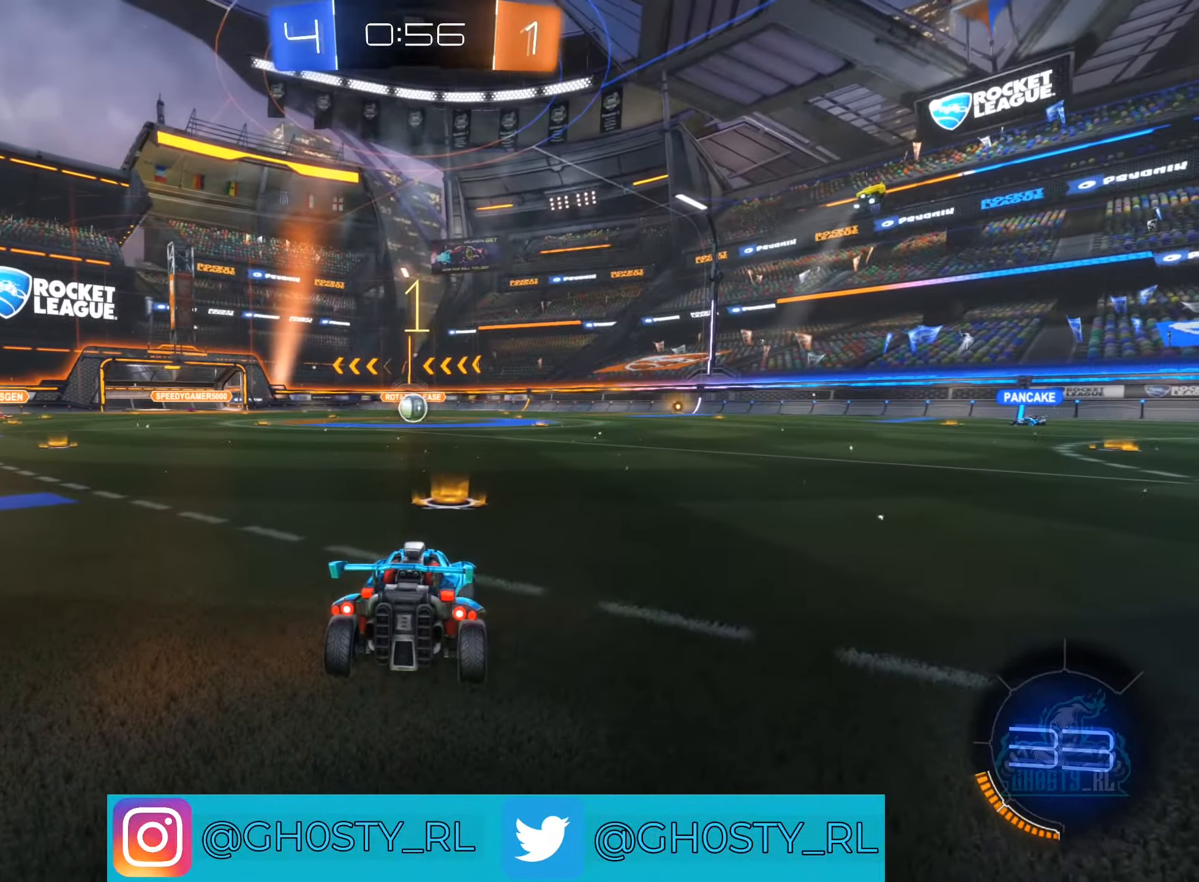
{"buttons": ["B", "R2"], "left_stick": "center", "right_stick": "center", "events": [[50, "B", "down"]]}
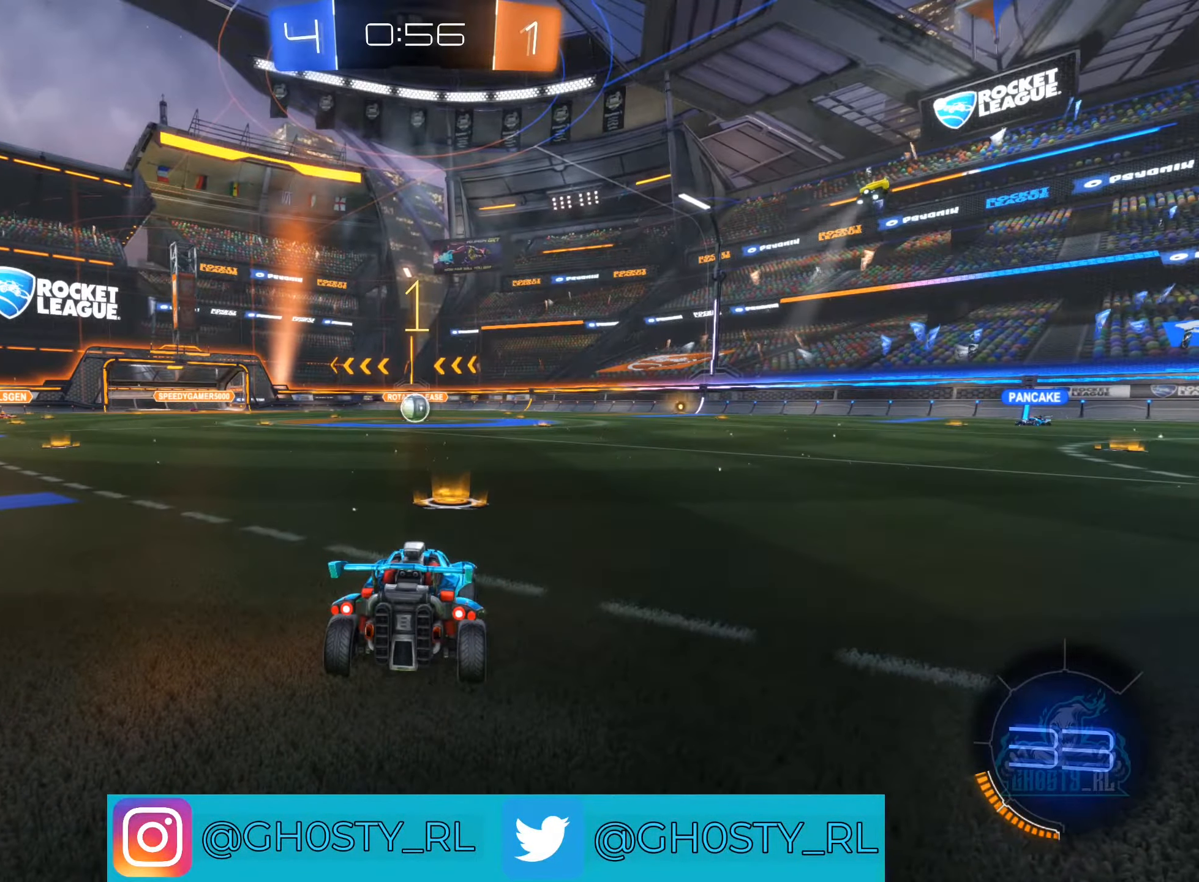
{"buttons": ["B", "R2"], "left_stick": "center", "right_stick": "center", "events": []}
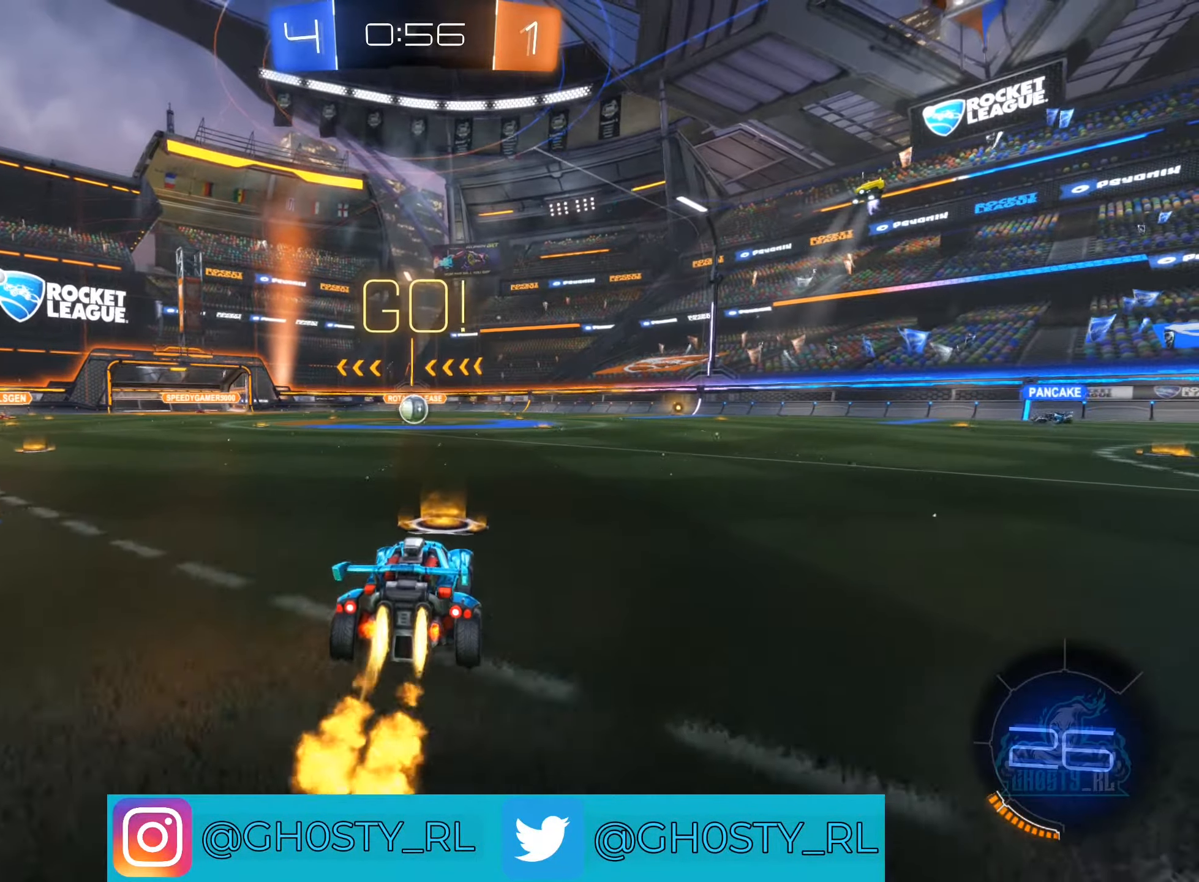
{"buttons": ["A", "B", "R2"], "left_stick": "down", "right_stick": "center", "events": [[67, "left_stick", "right"], [117, "A", "down"], [183, "A", "up"], [200, "left_stick", "up-left"], [300, "A", "down"], [333, "left_stick", "down"]]}
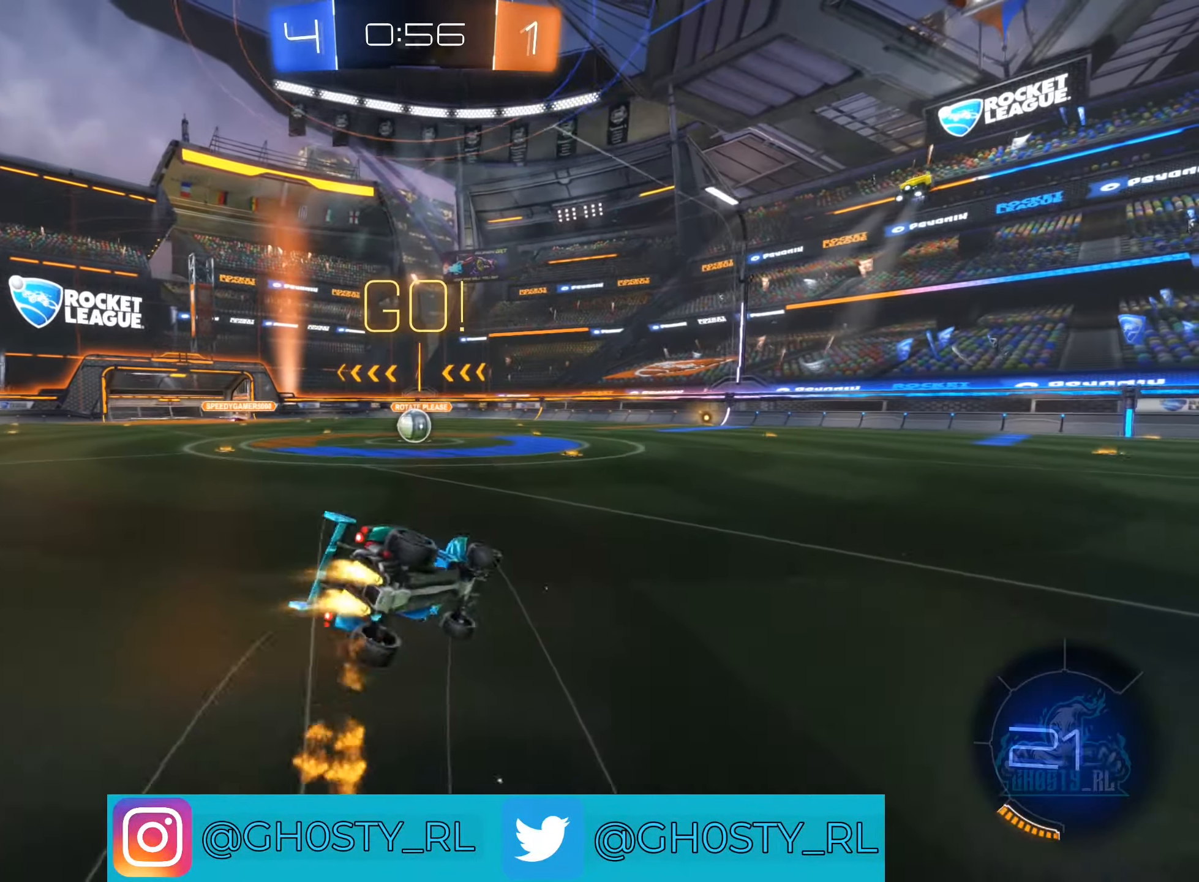
{"buttons": ["L1", "R2"], "left_stick": "up-left", "right_stick": "center", "events": [[33, "left_stick", "down-left"], [100, "A", "up"], [183, "L1", "down"], [183, "left_stick", "left"], [267, "B", "up"], [300, "left_stick", "up-left"]]}
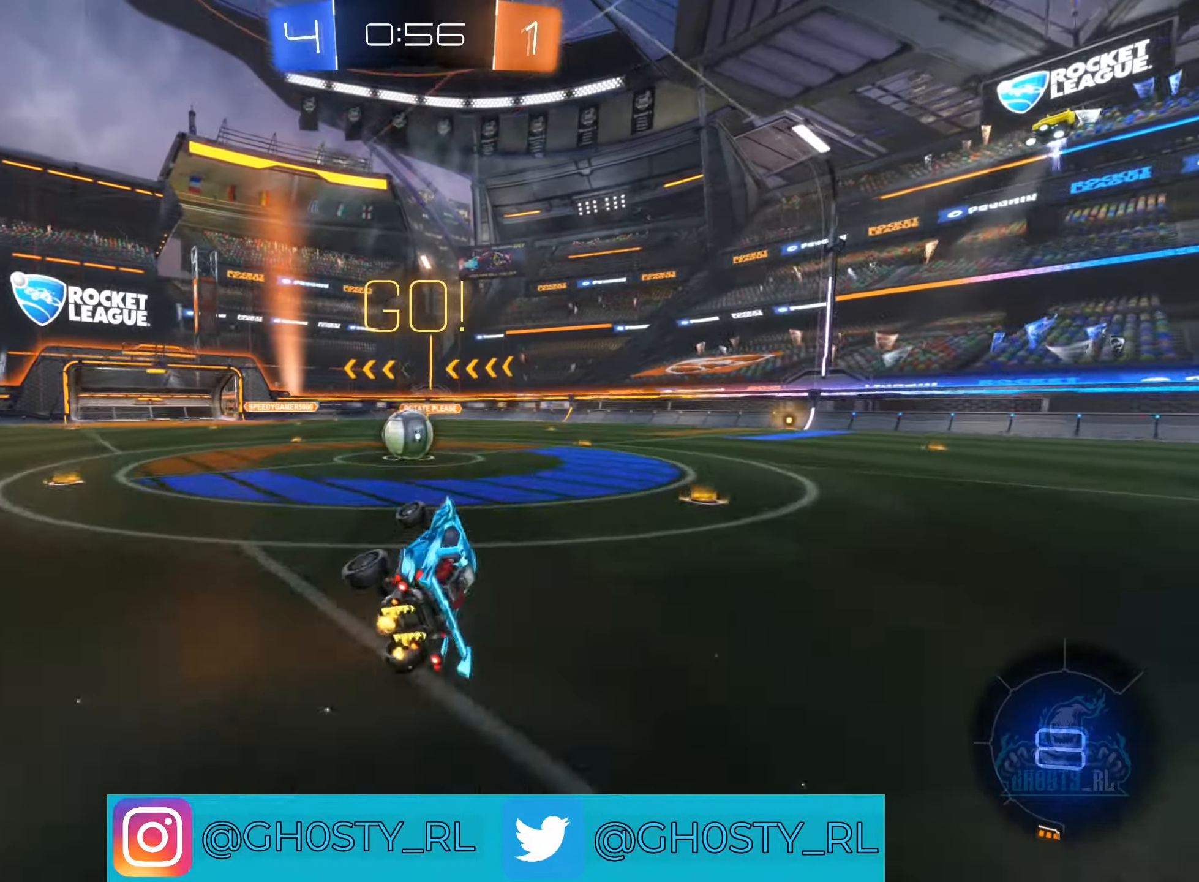
{"buttons": ["B", "R2"], "left_stick": "center", "right_stick": "center", "events": [[17, "L1", "up"], [17, "left_stick", "left"], [167, "left_stick", "center"], [300, "B", "down"]]}
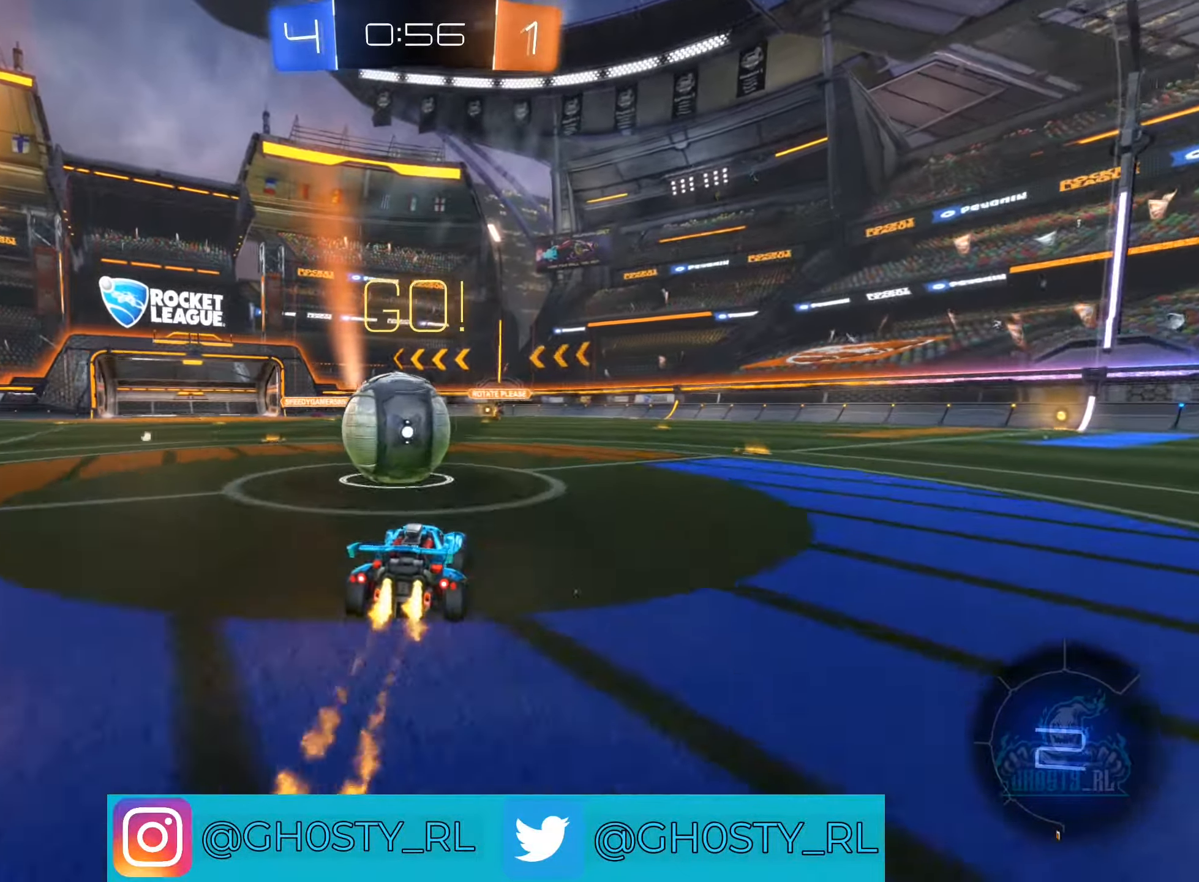
{"buttons": ["R2"], "left_stick": "center", "right_stick": "center", "events": [[50, "left_stick", "left"], [250, "B", "up"], [317, "left_stick", "center"]]}
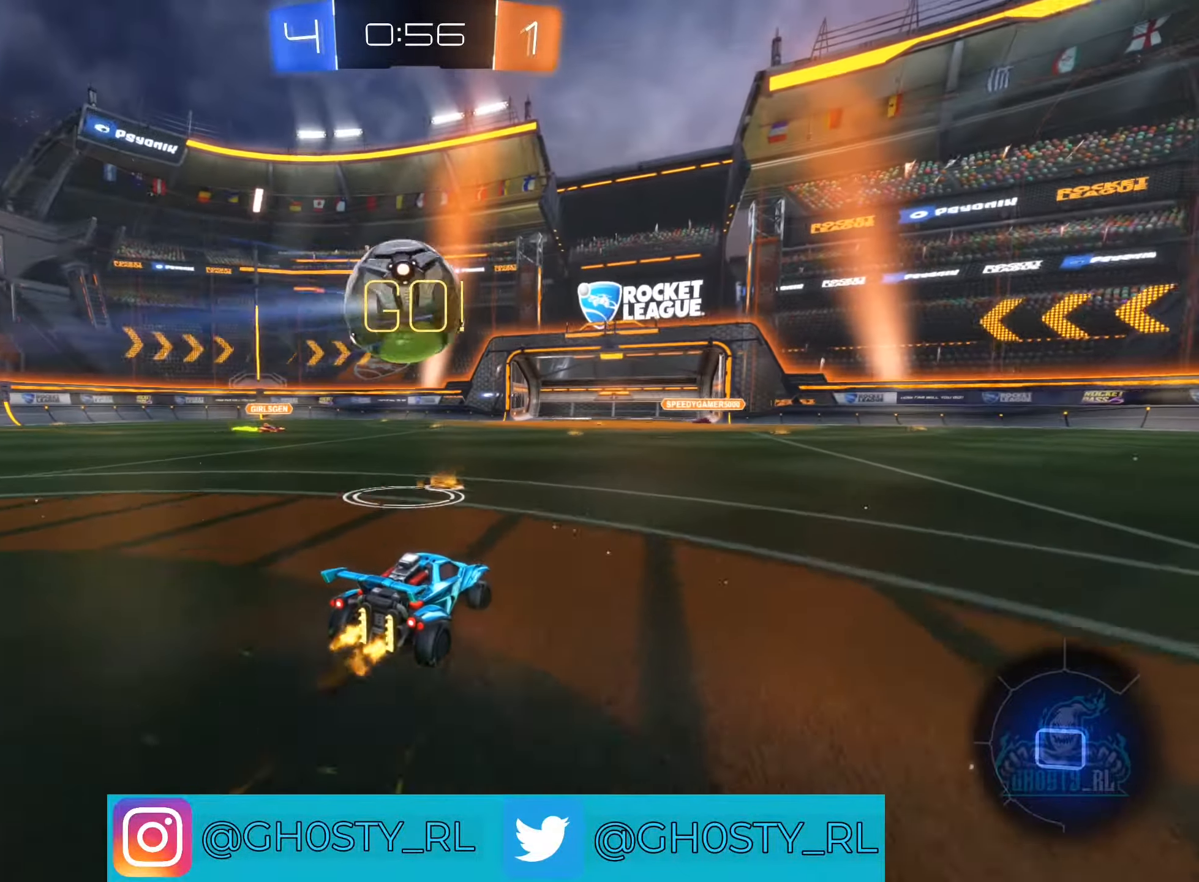
{"buttons": ["R2"], "left_stick": "left", "right_stick": "center", "events": [[50, "left_stick", "left"]]}
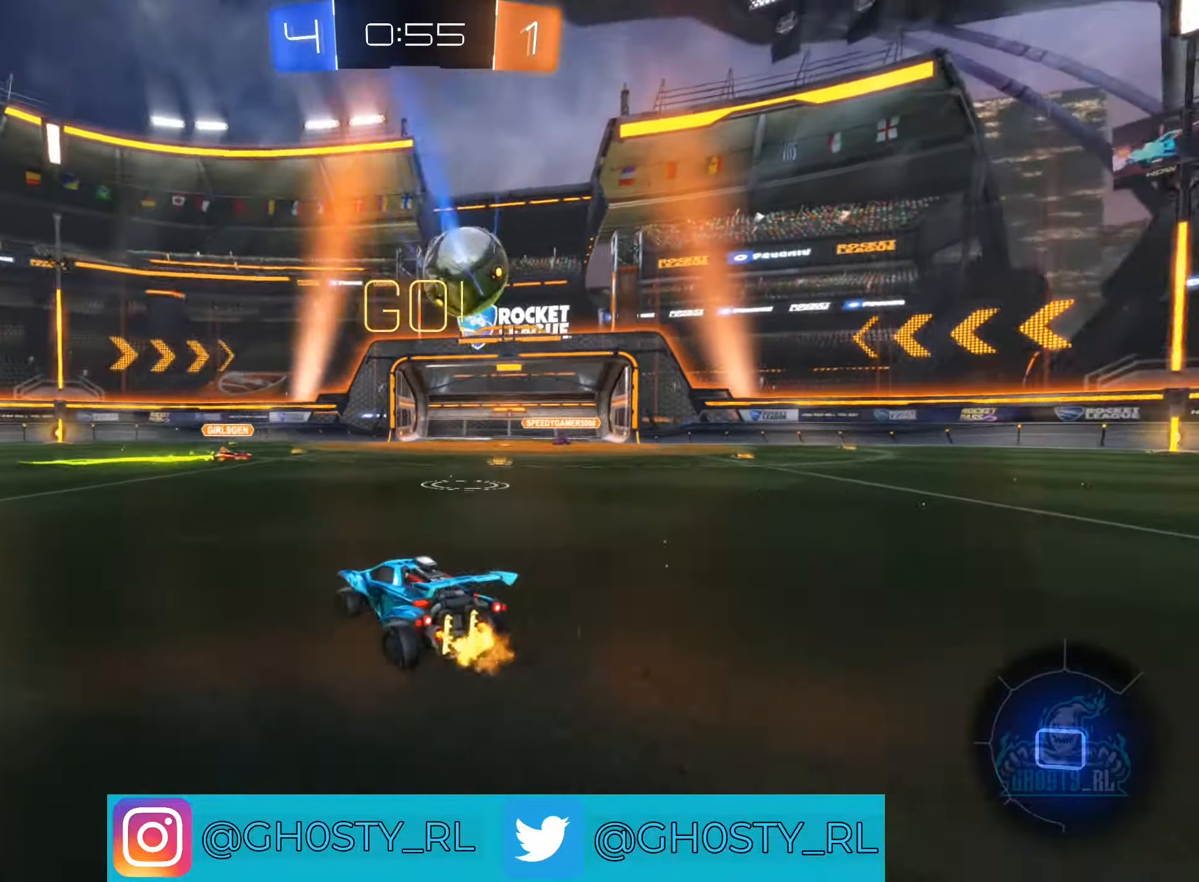
{"buttons": ["R2"], "left_stick": "center", "right_stick": "center", "events": [[250, "left_stick", "center"]]}
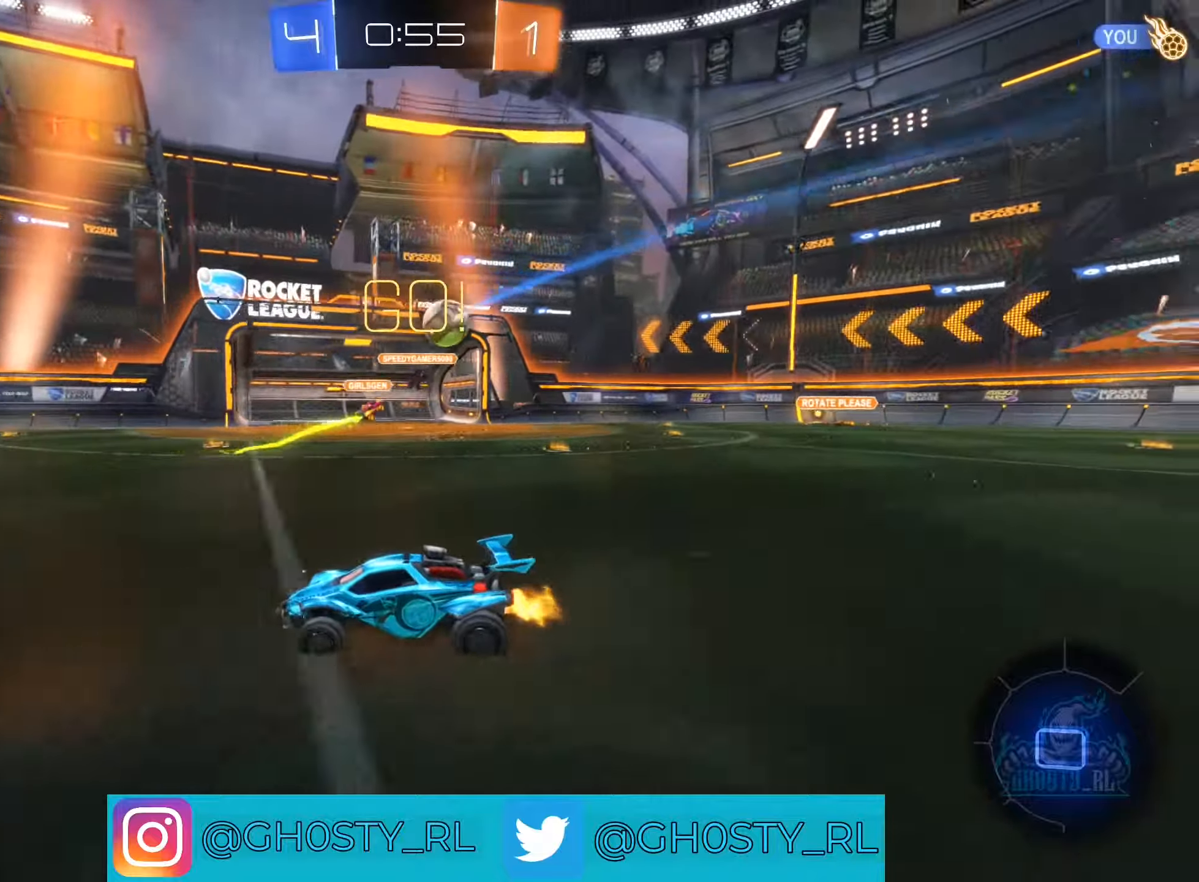
{"buttons": ["R2"], "left_stick": "right", "right_stick": "center", "events": [[500, "left_stick", "right"]]}
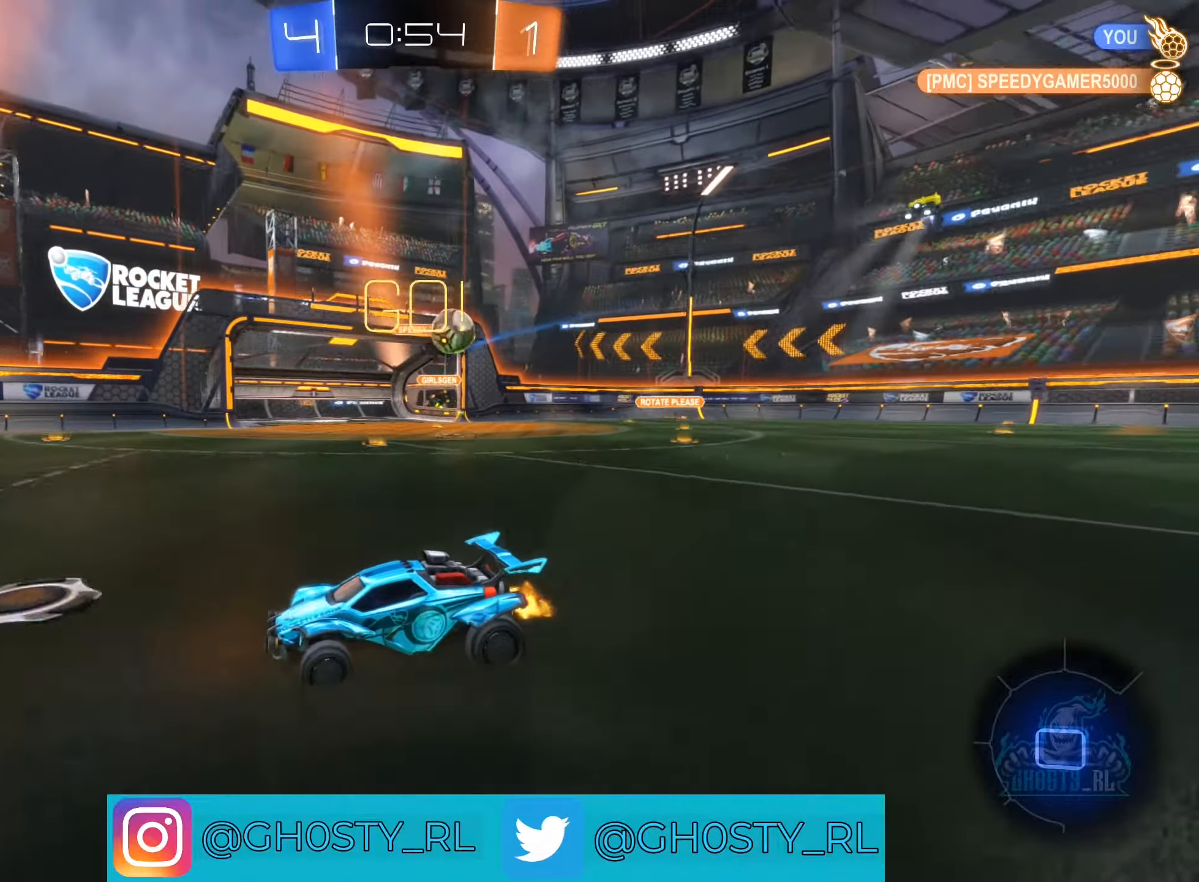
{"buttons": ["Y", "R2"], "left_stick": "left", "right_stick": "center", "events": [[17, "left_stick", "down-right"], [134, "left_stick", "left"], [434, "Y", "down"]]}
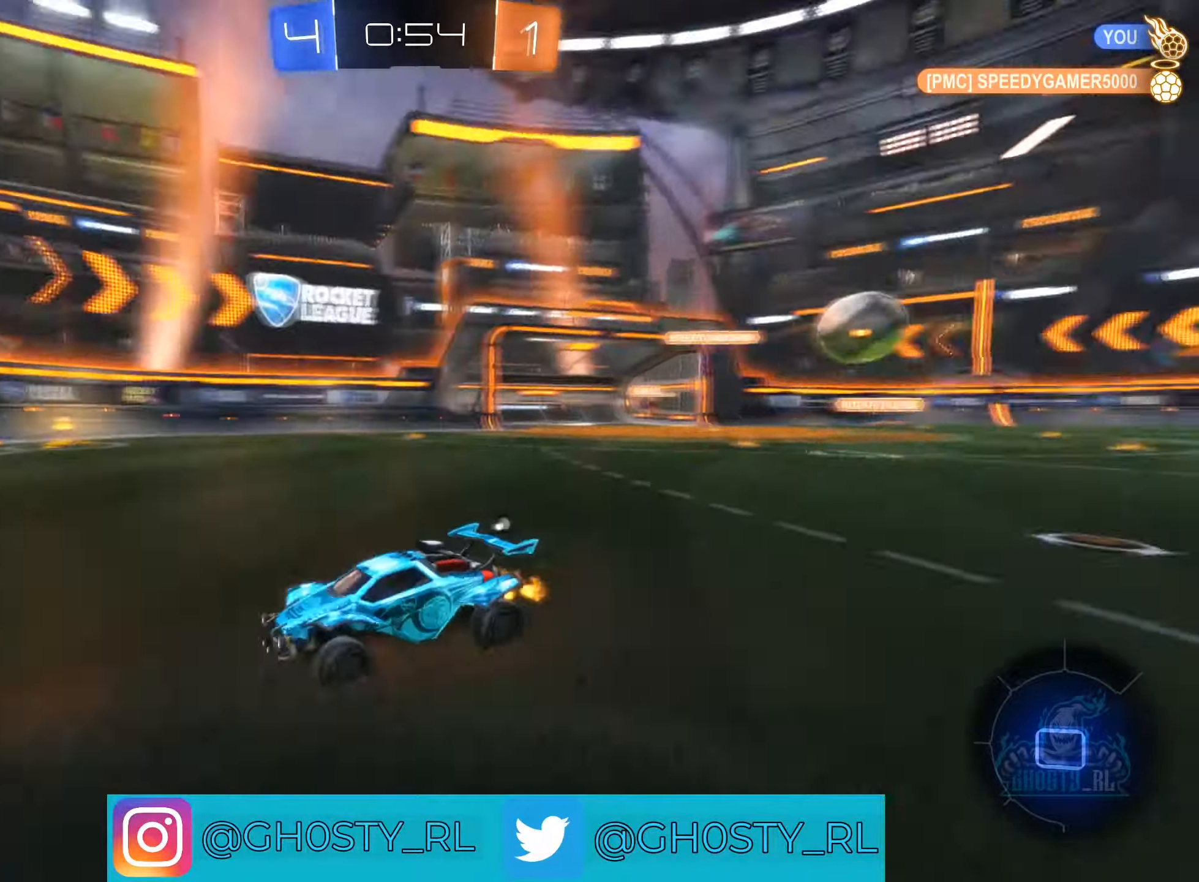
{"buttons": ["R2"], "left_stick": "center", "right_stick": "center", "events": [[17, "Y", "up"], [467, "left_stick", "center"]]}
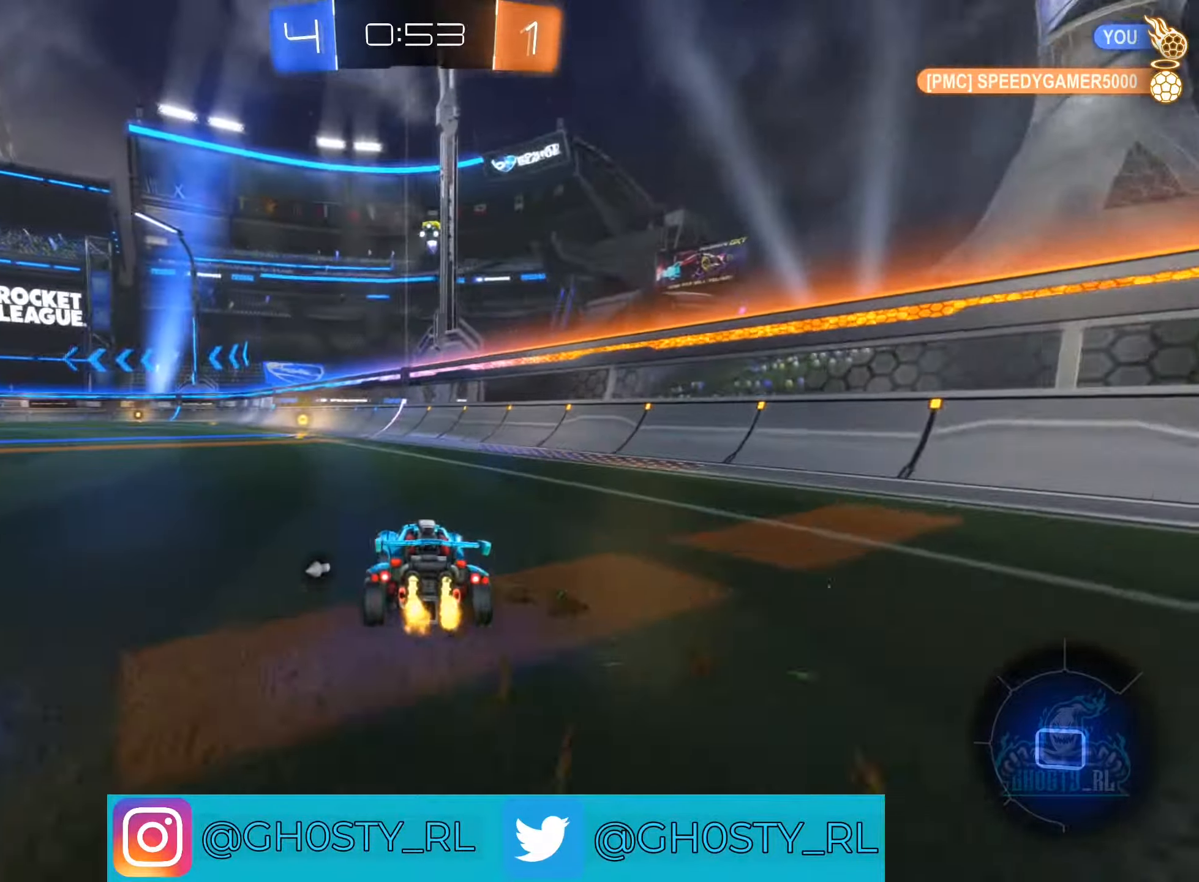
{"buttons": ["R2"], "left_stick": "center", "right_stick": "center", "events": [[284, "left_stick", "left"], [334, "Y", "down"], [400, "left_stick", "center"], [434, "Y", "up"]]}
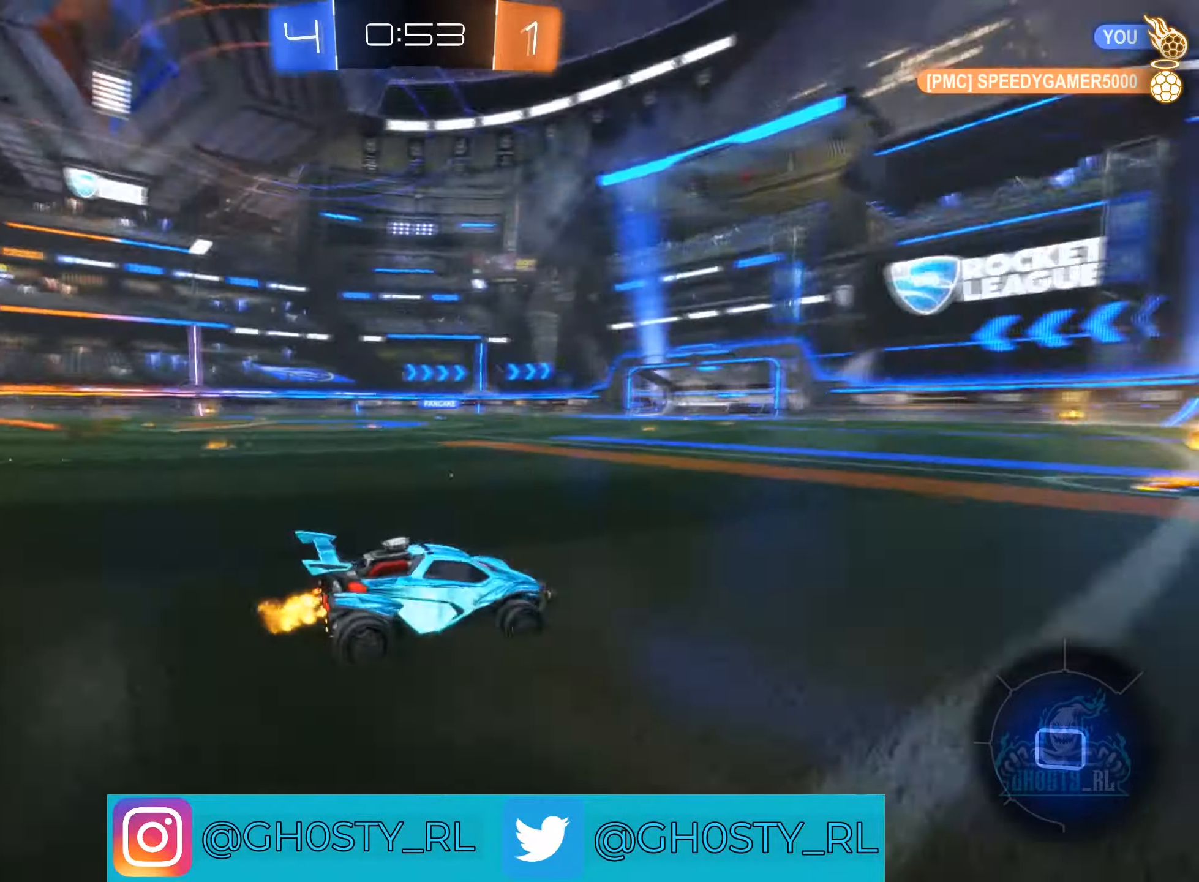
{"buttons": ["R2"], "left_stick": "center", "right_stick": "center", "events": []}
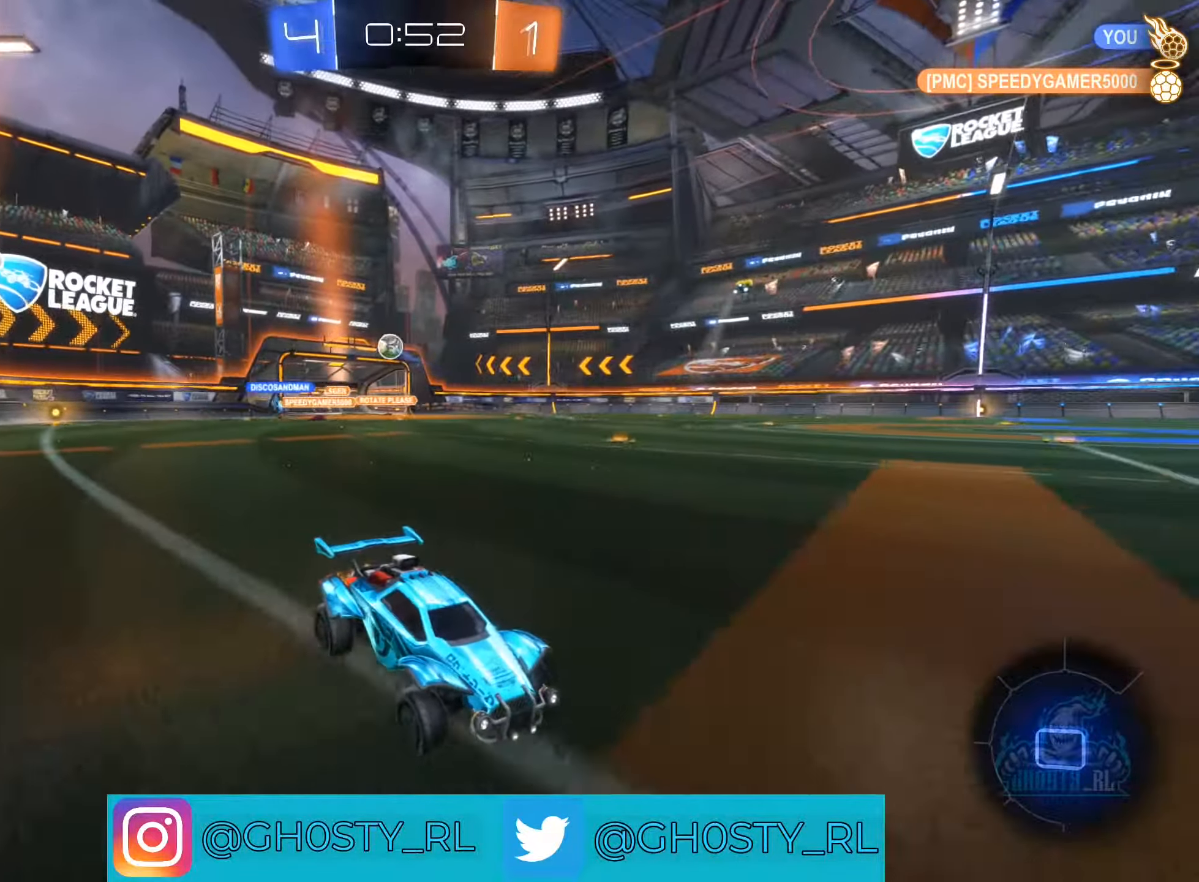
{"buttons": ["R2"], "left_stick": "left", "right_stick": "center", "events": [[134, "left_stick", "left"]]}
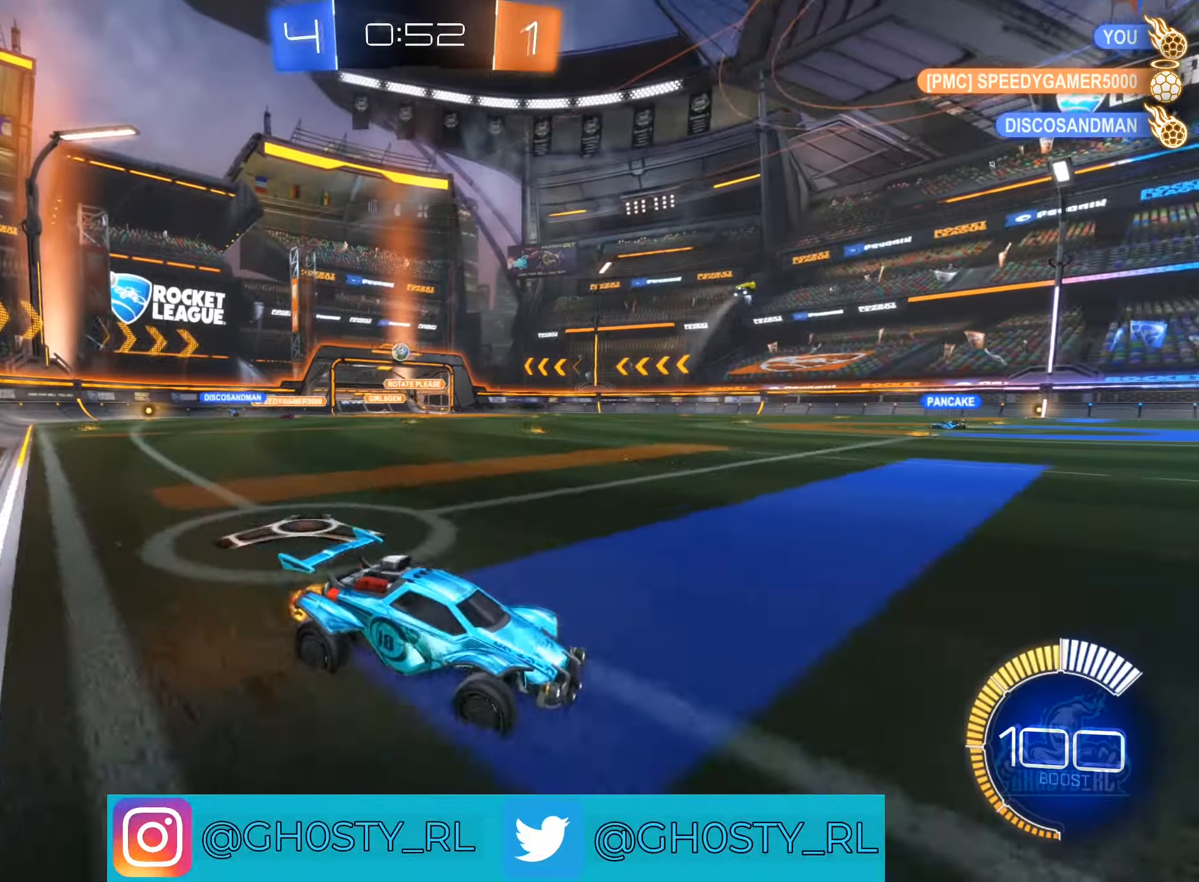
{"buttons": ["B", "R2"], "left_stick": "left", "right_stick": "center", "events": [[17, "L1", "down"], [134, "L1", "up"], [234, "B", "down"]]}